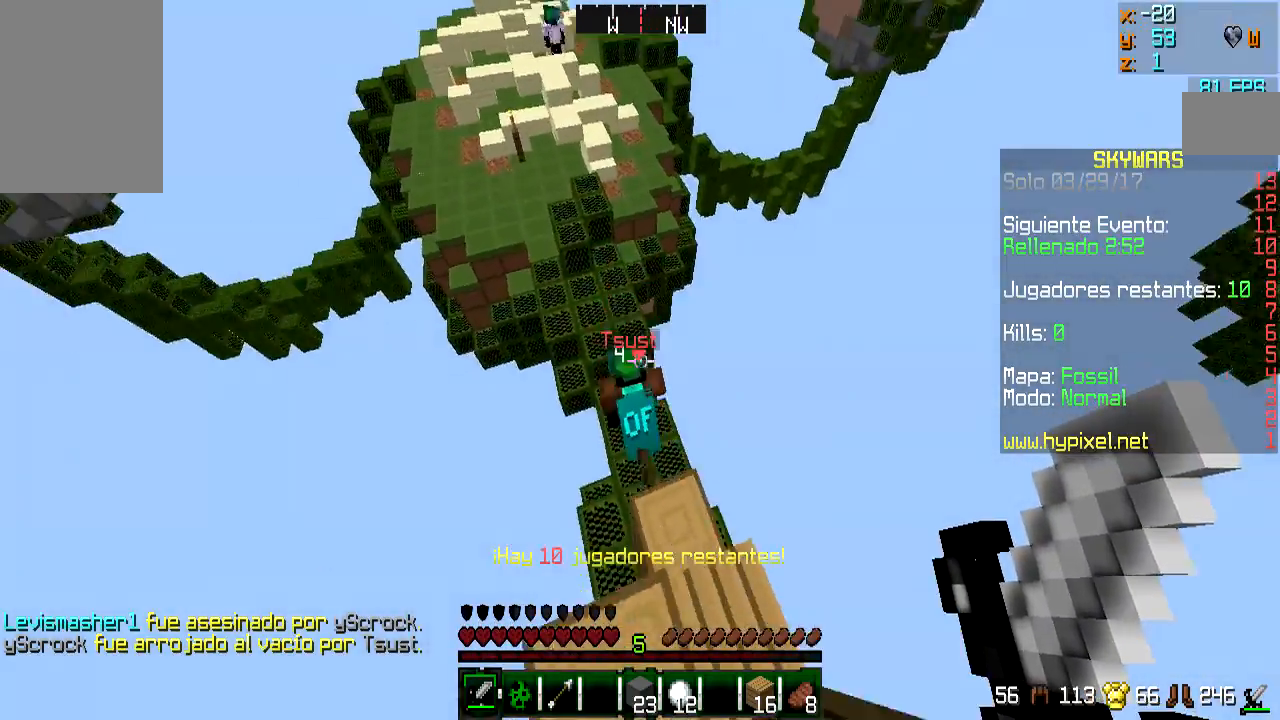
Gameplay with keyboard and mouse; each line is a JSON object with the keys and mouse buttons held at the frame after it. "events" lists presses ("down") and releases ("up") of "a", "d", "s", "w", "mouse_left" and "mouse_right" between this image and that frame as [ms after this image, input, new state], when the widget could be followed in between. "mouse_left", "mouse_right" = the "left", "right" buttons of the "mouse" list. No other keys are recorded. Fast repeated clicks can show as one long hold. Mouse movement is not recorded.
{"keys": ["w"], "mouse": [], "events": []}
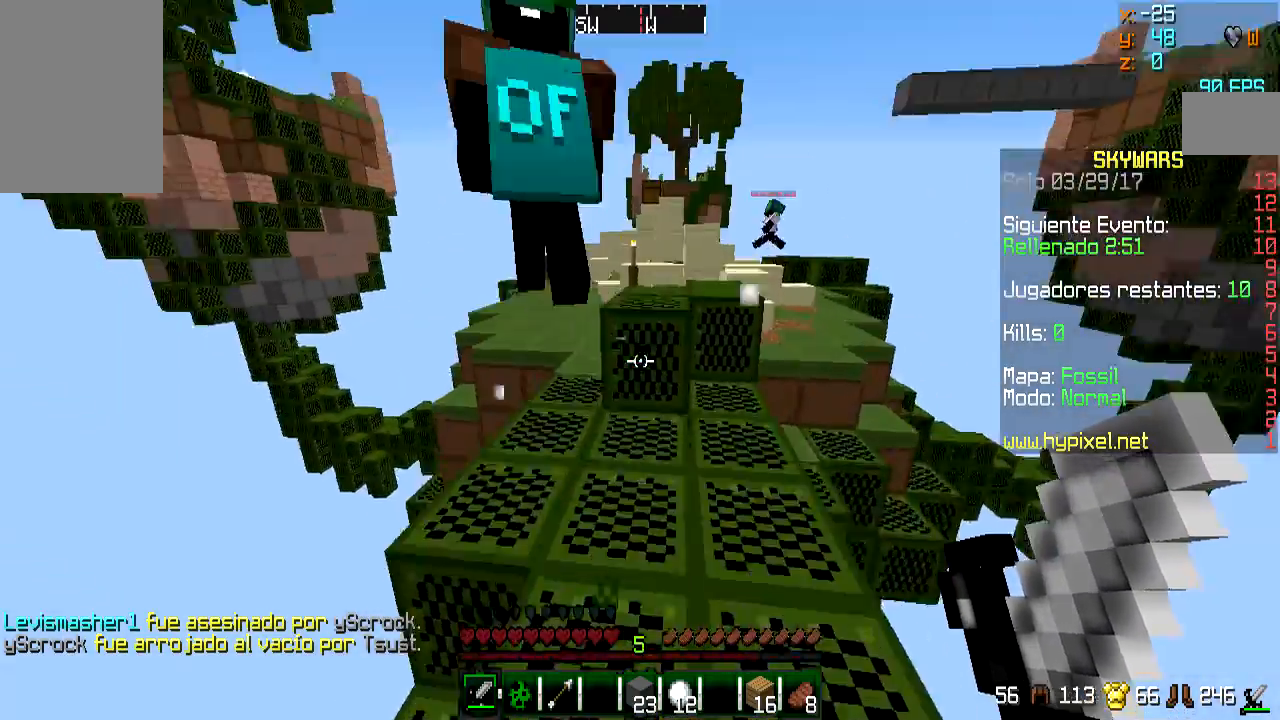
{"keys": ["w"], "mouse": [], "events": [[83, "mouse_left", "down"], [233, "mouse_left", "up"], [317, "a", "down"], [317, "mouse_left", "down"], [367, "a", "up"], [417, "mouse_left", "up"]]}
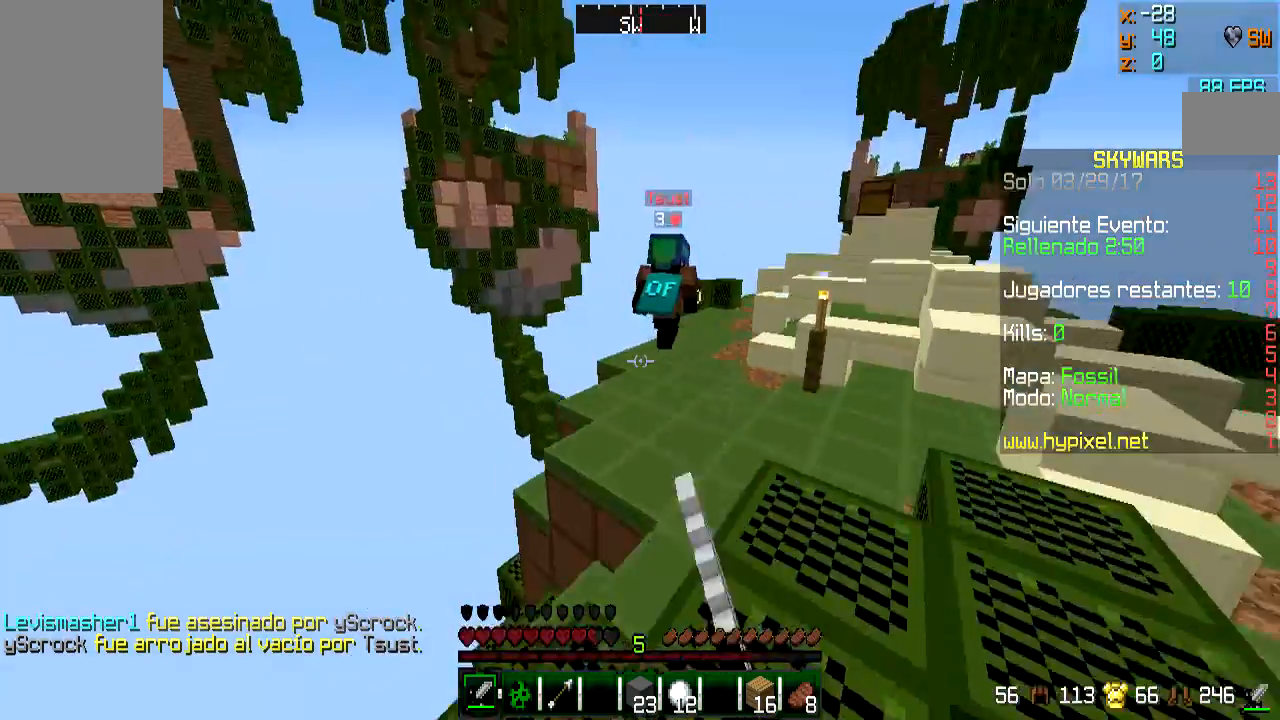
{"keys": ["w"], "mouse": [], "events": [[117, "d", "down"], [317, "d", "up"]]}
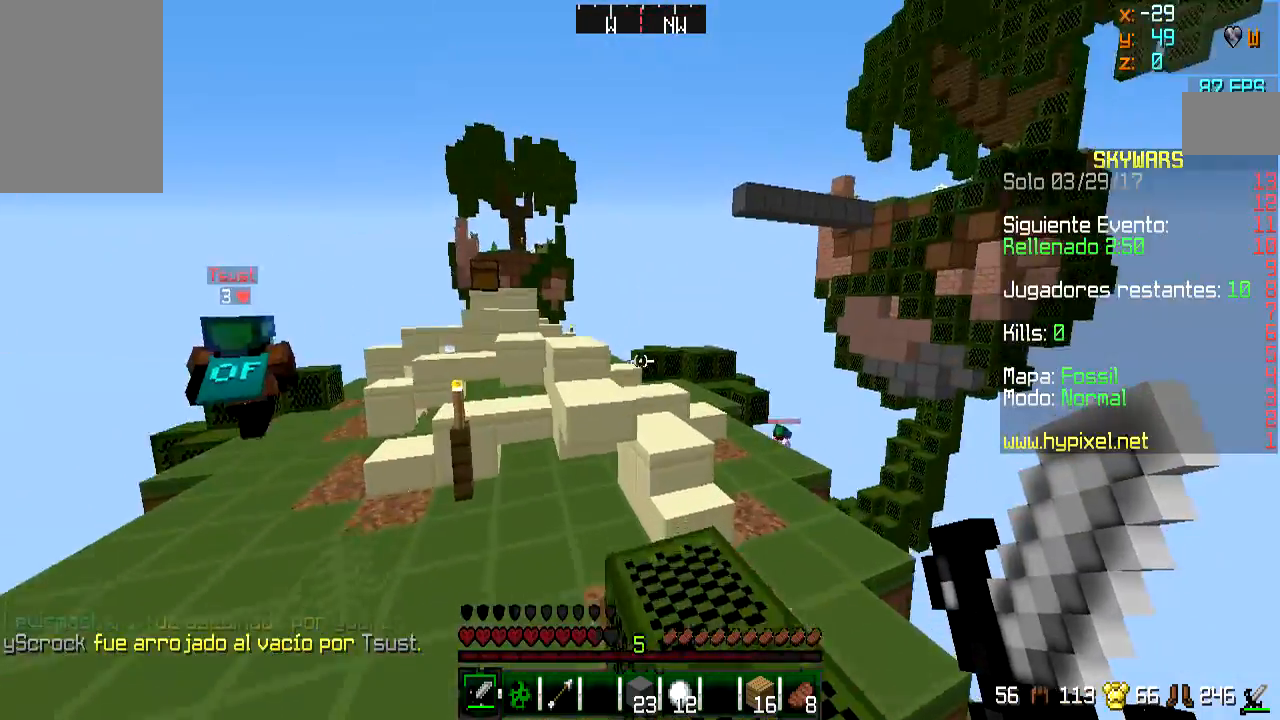
{"keys": ["d", "w"], "mouse": [], "events": [[16, "d", "down"], [133, "d", "up"], [467, "d", "down"]]}
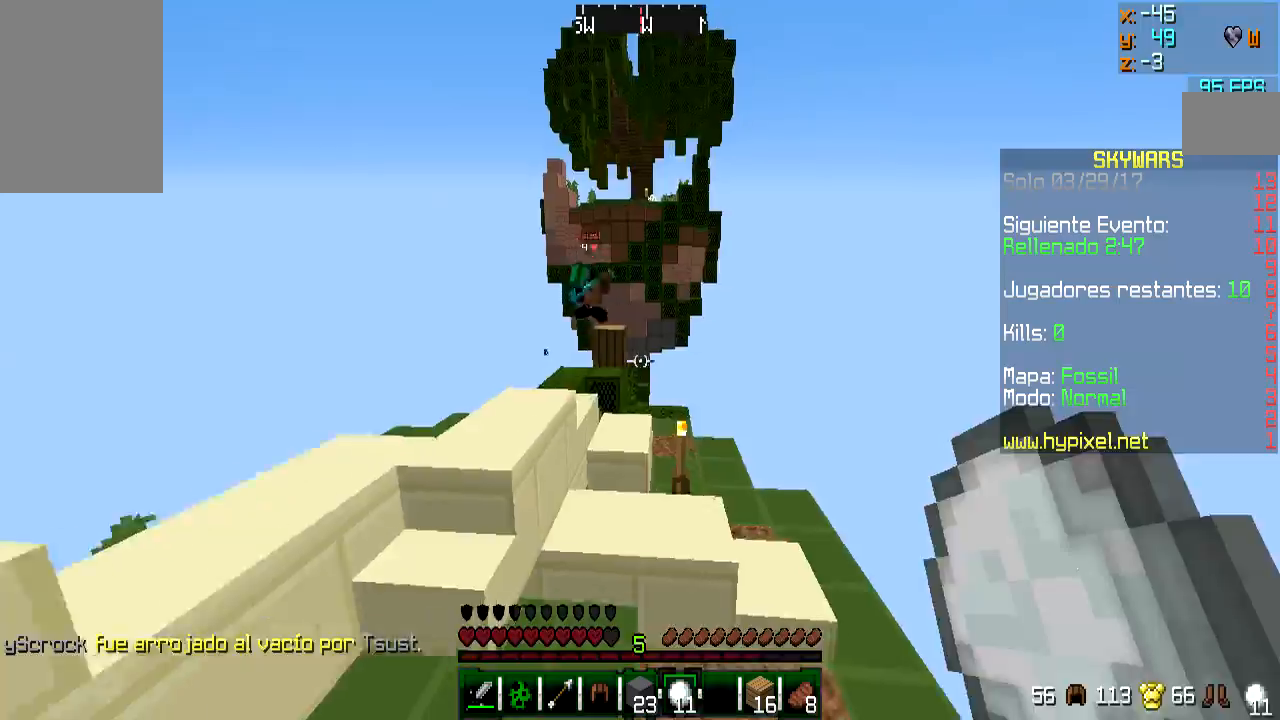
{"keys": ["d", "w"], "mouse": ["right"], "events": [[34, "d", "up"], [34, "mouse_right", "down"], [84, "mouse_right", "up"], [184, "a", "down"], [184, "mouse_right", "down"], [284, "a", "up"], [284, "mouse_right", "up"], [434, "d", "down"], [434, "mouse_right", "down"]]}
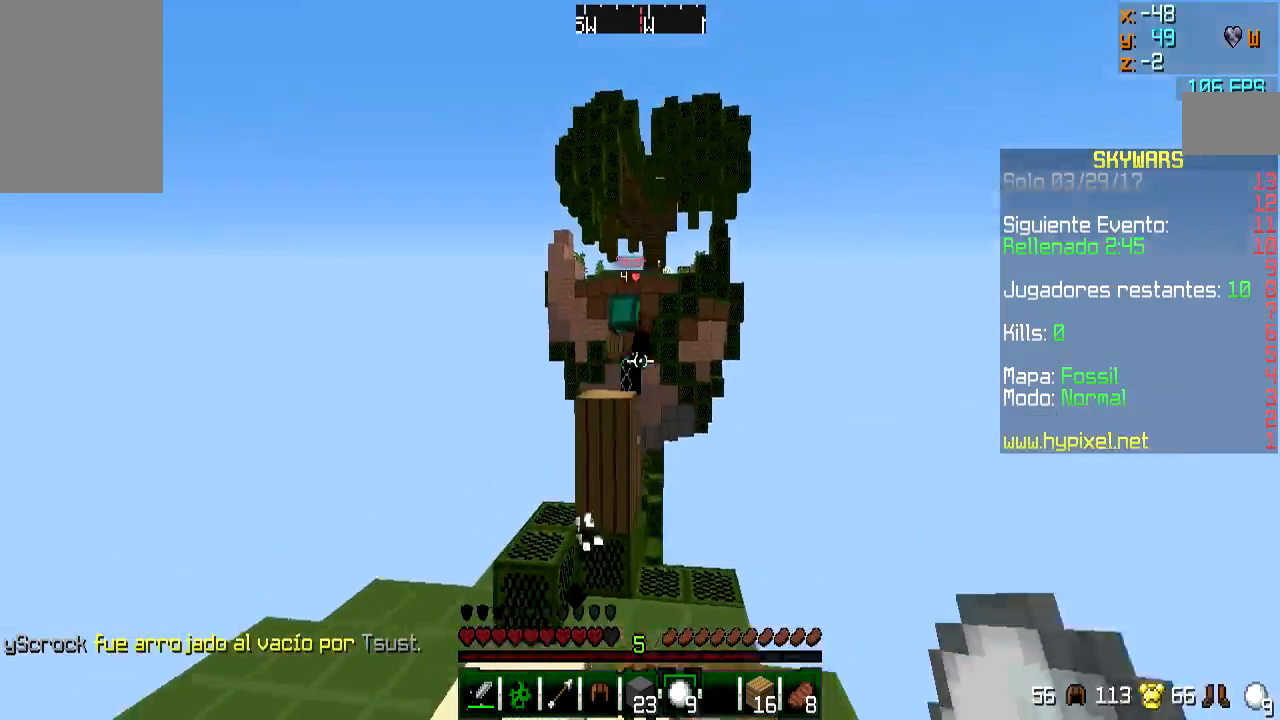
{"keys": ["a", "w"], "mouse": ["right"], "events": [[50, "mouse_right", "up"], [83, "d", "up"], [83, "mouse_right", "down"], [183, "mouse_right", "up"], [300, "mouse_right", "down"], [333, "d", "down"], [333, "mouse_right", "up"], [383, "a", "down"], [433, "d", "up"], [433, "mouse_right", "down"]]}
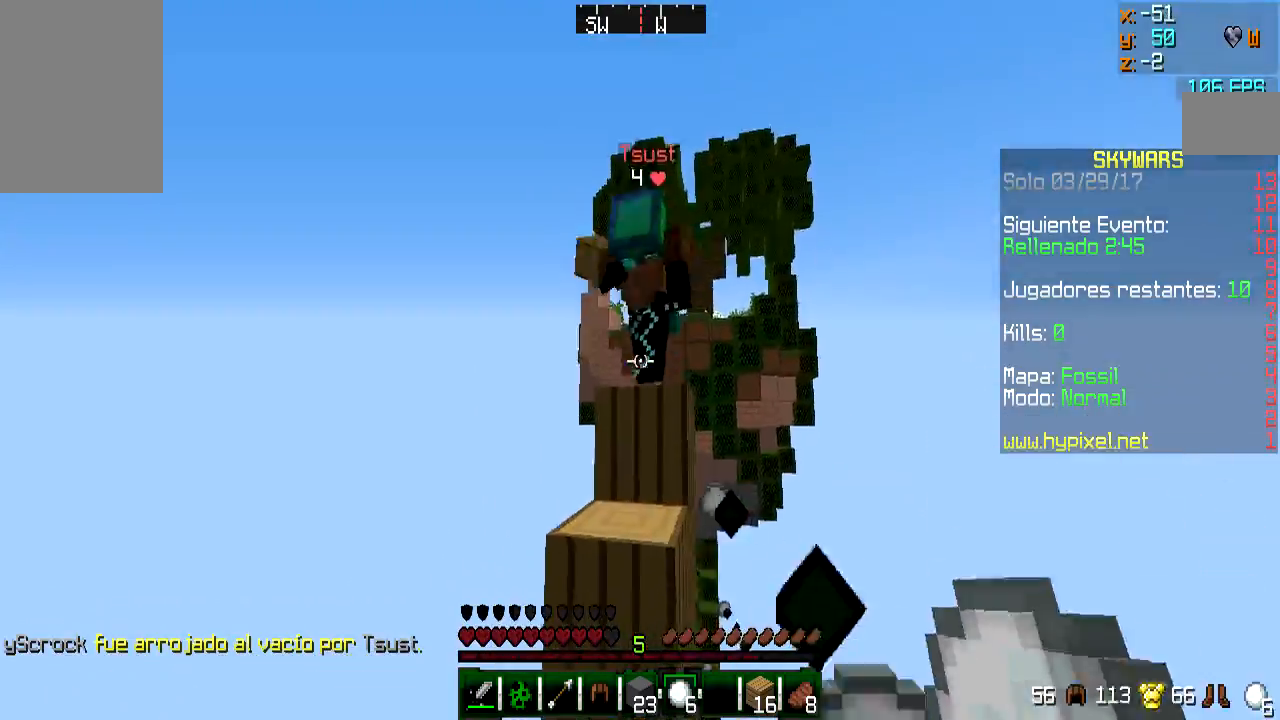
{"keys": ["a", "w"], "mouse": ["left"], "events": [[34, "mouse_right", "up"], [84, "mouse_right", "down"], [200, "a", "up"], [200, "mouse_right", "up"], [300, "mouse_left", "down"], [401, "mouse_left", "up"], [501, "a", "down"], [501, "mouse_left", "down"]]}
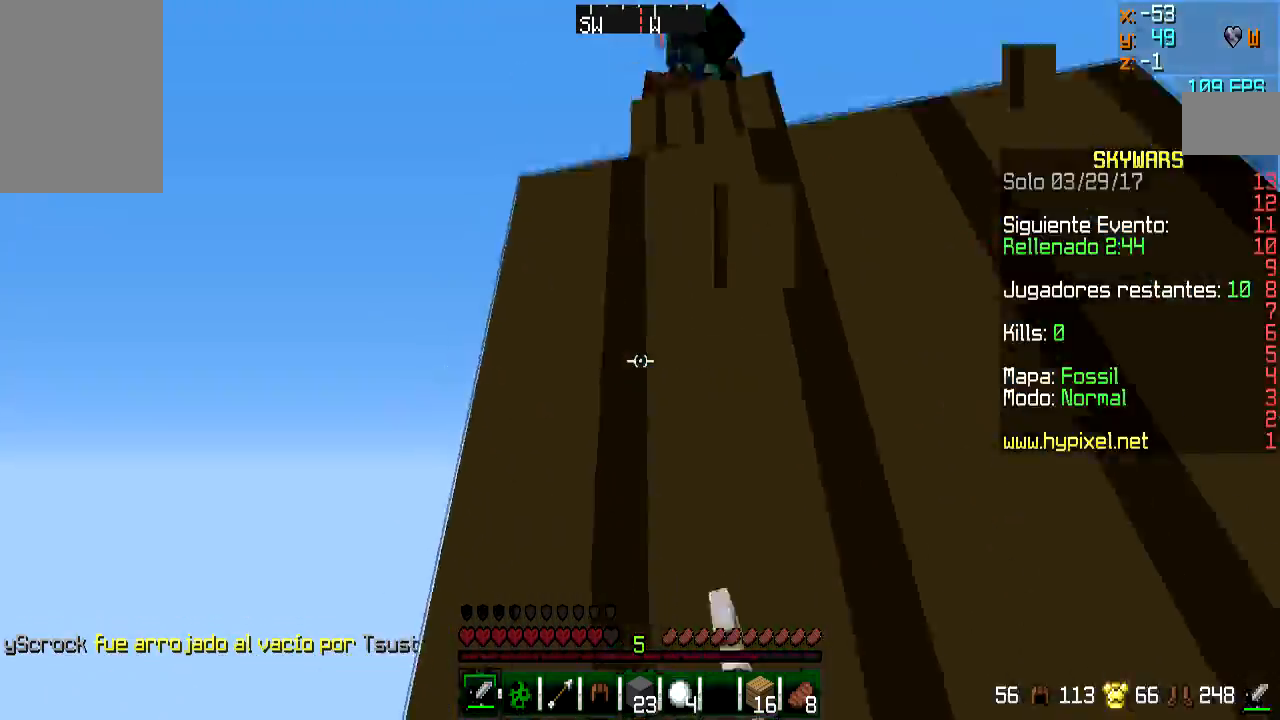
{"keys": ["s"], "mouse": [], "events": [[83, "mouse_left", "up"], [83, "w", "up"], [250, "mouse_left", "down"], [350, "mouse_left", "up"], [400, "s", "down"], [483, "a", "up"]]}
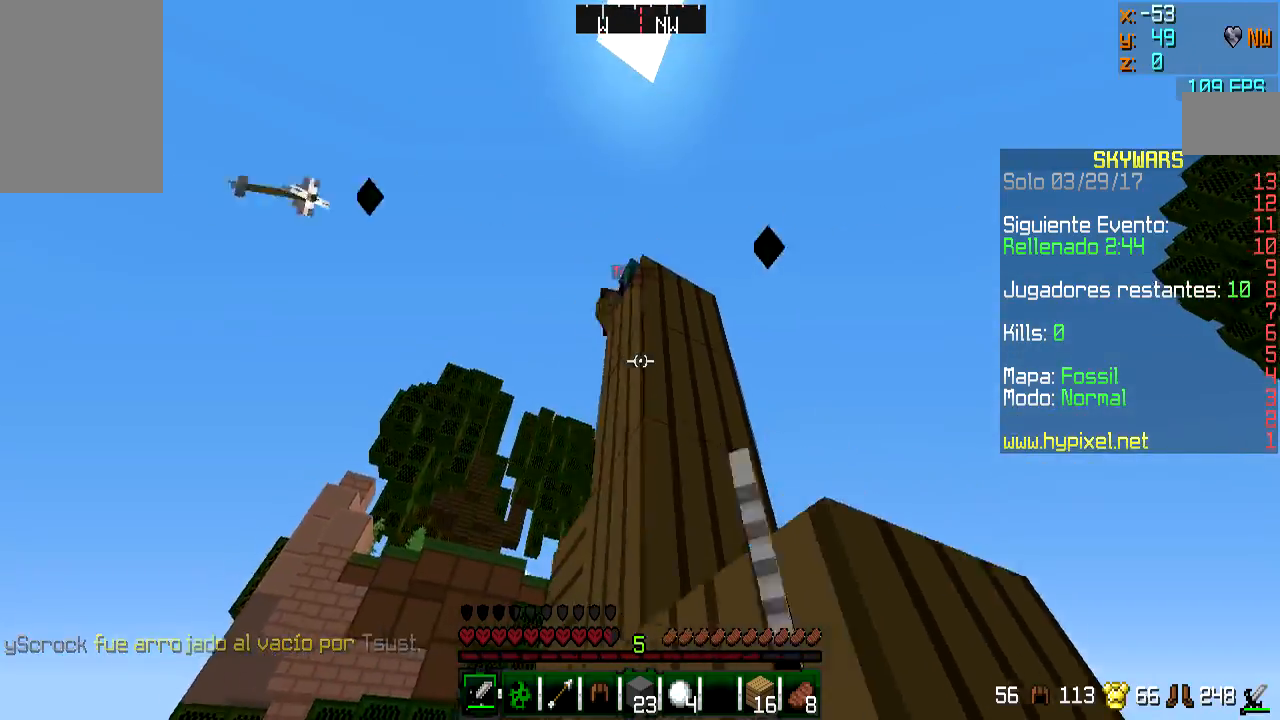
{"keys": ["a", "w"], "mouse": [], "events": [[284, "s", "up"], [284, "w", "down"], [467, "a", "down"]]}
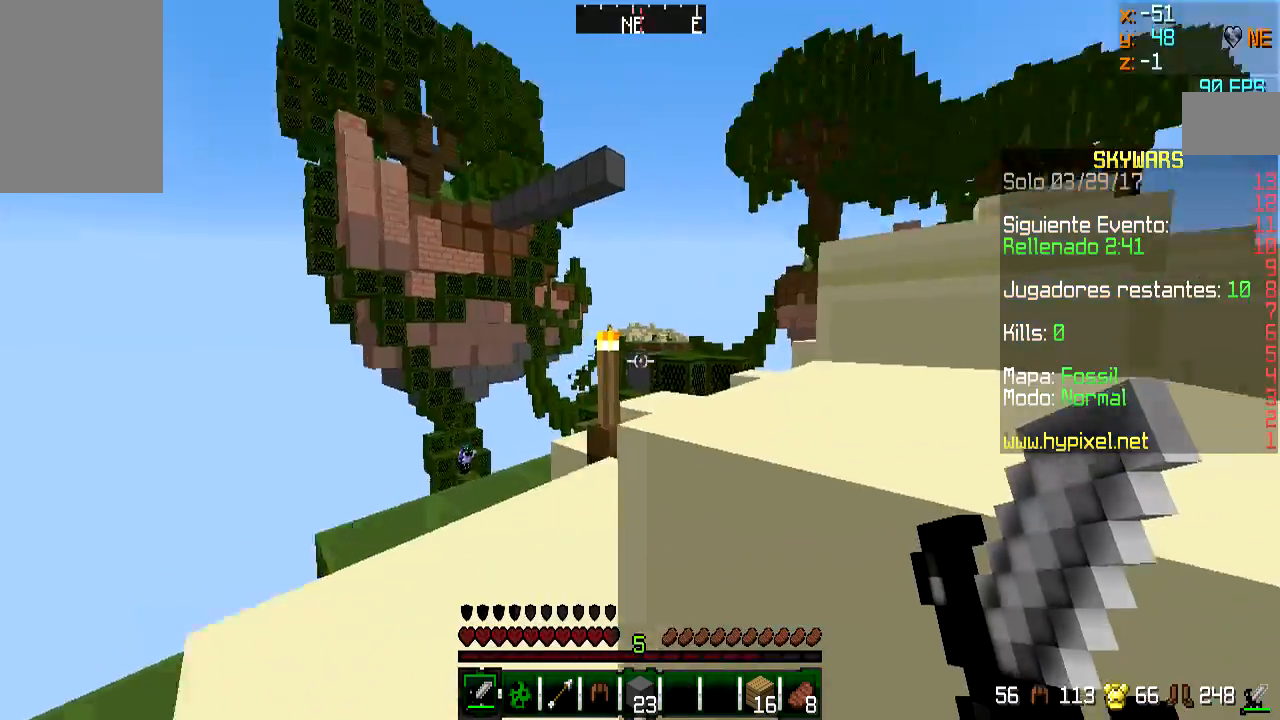
{"keys": ["w"], "mouse": [], "events": [[66, "a", "up"], [100, "w", "up"], [183, "d", "down"], [183, "w", "down"], [233, "d", "up"]]}
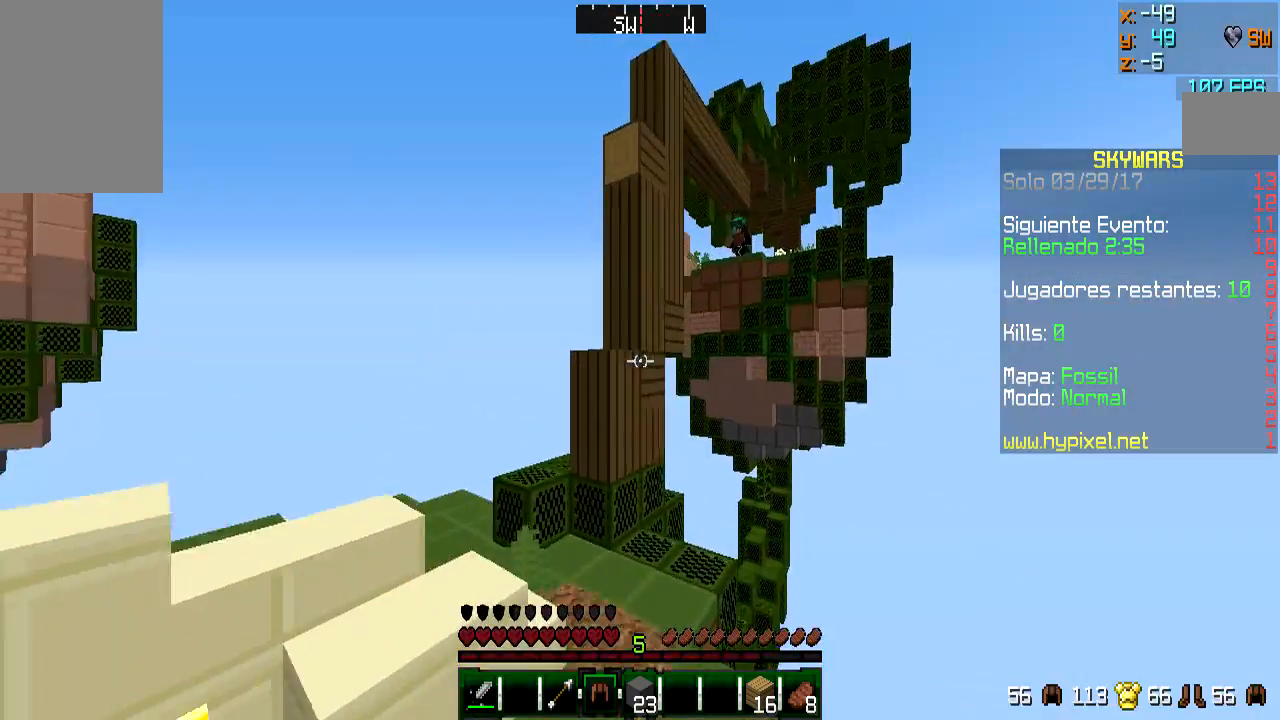
{"keys": ["a", "w"], "mouse": [], "events": [[84, "a", "down"]]}
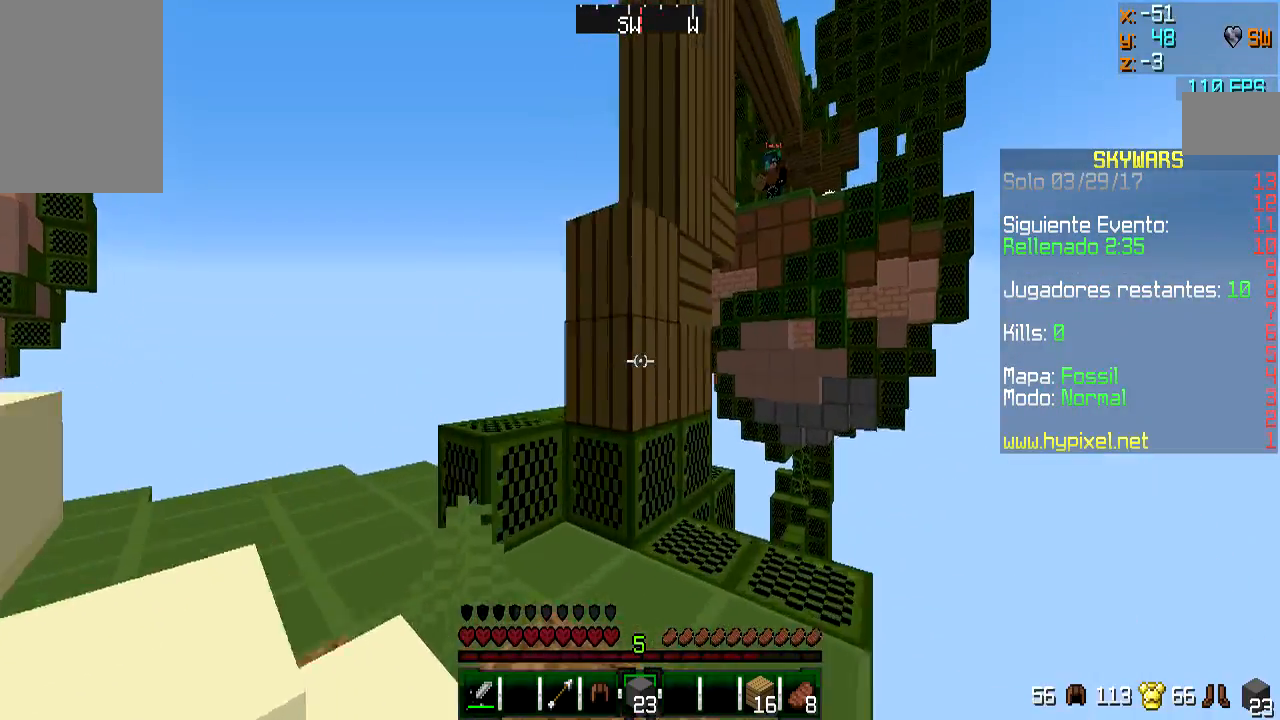
{"keys": ["w"], "mouse": [], "events": [[333, "a", "up"], [400, "mouse_right", "down"], [483, "mouse_right", "up"]]}
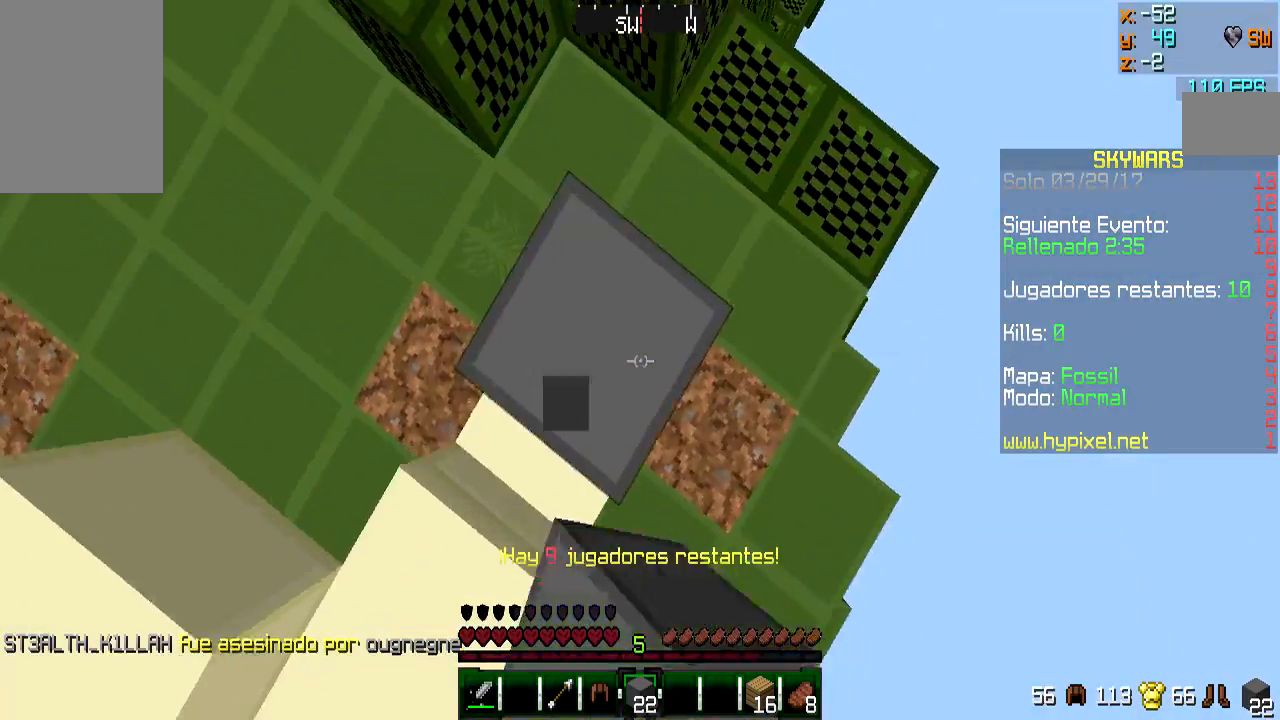
{"keys": [], "mouse": [], "events": [[34, "a", "down"], [84, "mouse_right", "down"], [134, "mouse_right", "up"], [134, "w", "up"], [250, "mouse_right", "down"], [284, "s", "down"], [317, "mouse_right", "up"], [317, "s", "up"], [334, "w", "down"], [367, "a", "up"], [417, "w", "up"]]}
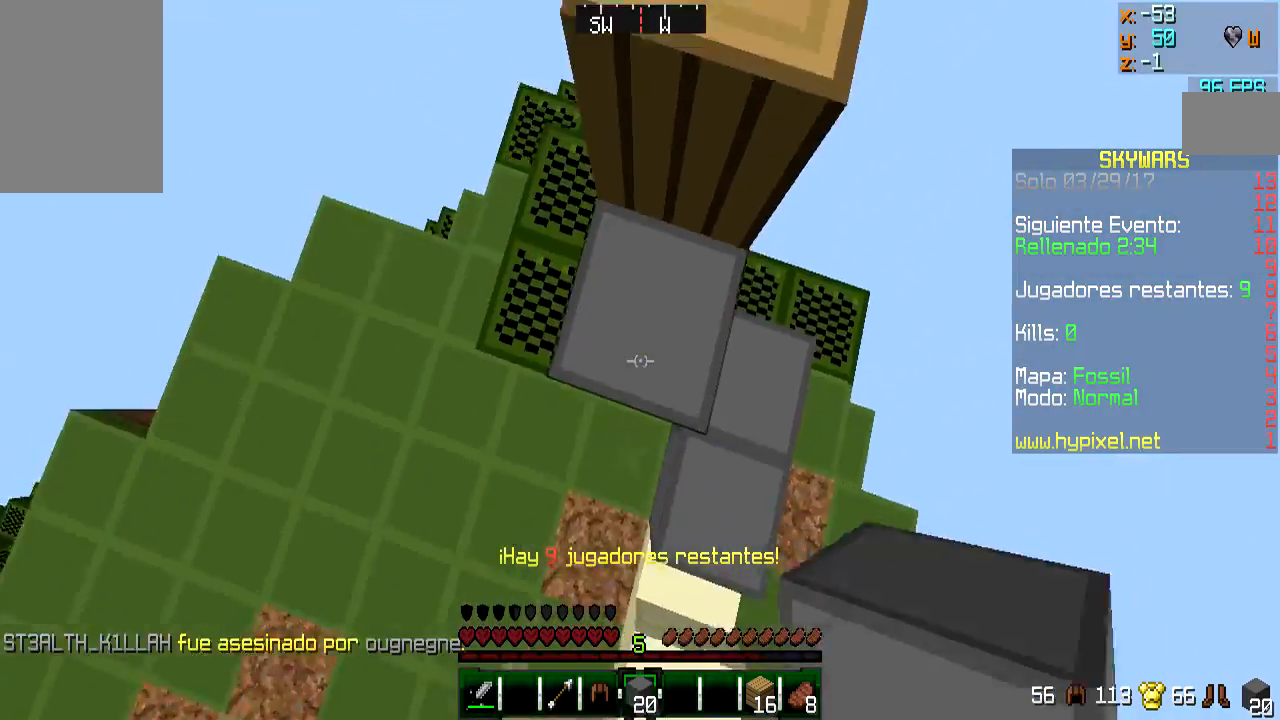
{"keys": ["w"], "mouse": [], "events": [[133, "mouse_right", "down"], [166, "mouse_right", "up"], [217, "w", "down"]]}
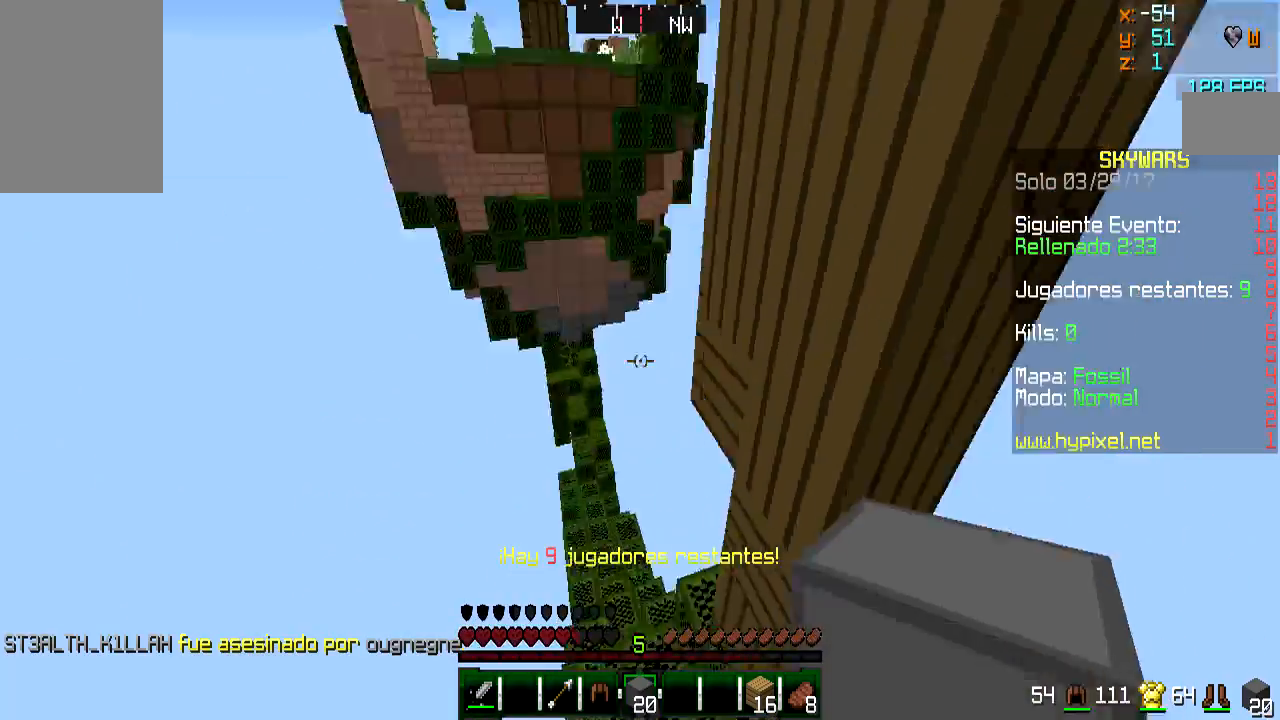
{"keys": ["d", "w"], "mouse": ["right"], "events": [[17, "d", "down"], [67, "mouse_right", "down"], [117, "w", "up"], [167, "mouse_right", "up"], [267, "mouse_right", "down"], [267, "w", "down"], [367, "mouse_right", "up"], [417, "mouse_right", "down"]]}
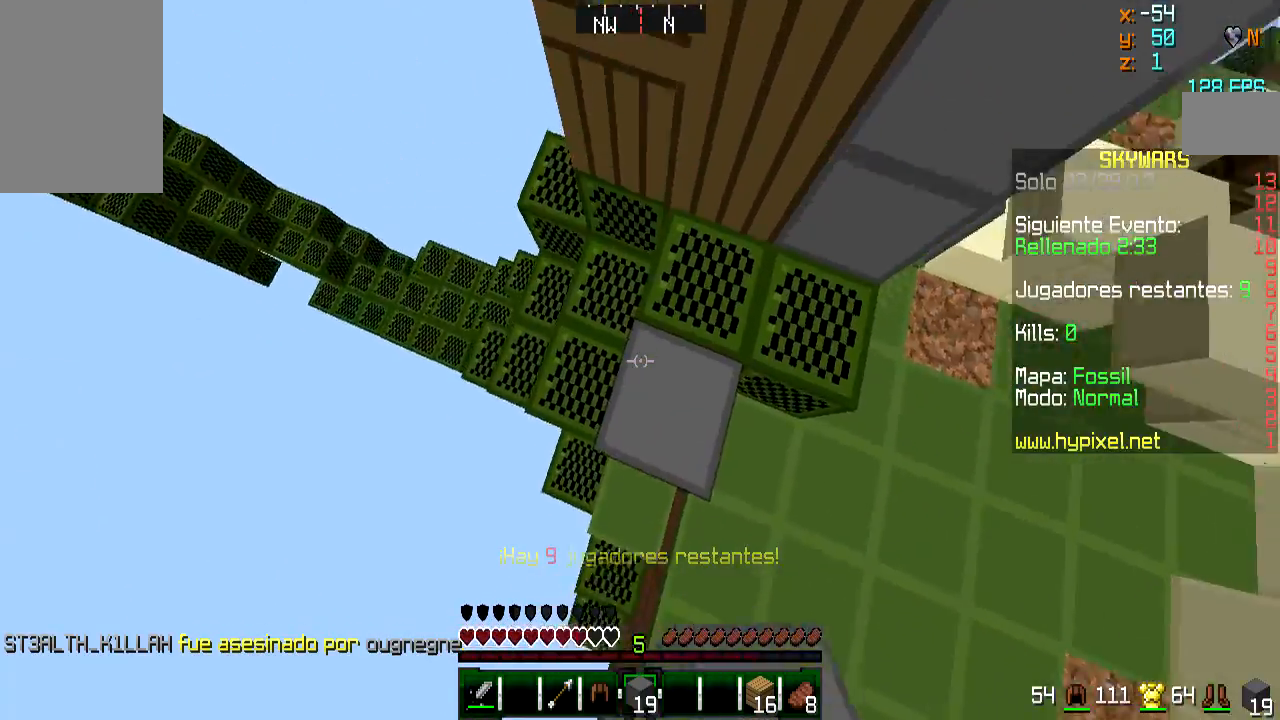
{"keys": ["w"], "mouse": [], "events": [[33, "a", "down"], [33, "d", "up"], [33, "mouse_right", "up"], [133, "mouse_right", "down"], [183, "d", "down"], [183, "mouse_right", "up"], [200, "a", "up"], [233, "a", "down"], [233, "d", "up"], [383, "a", "up"]]}
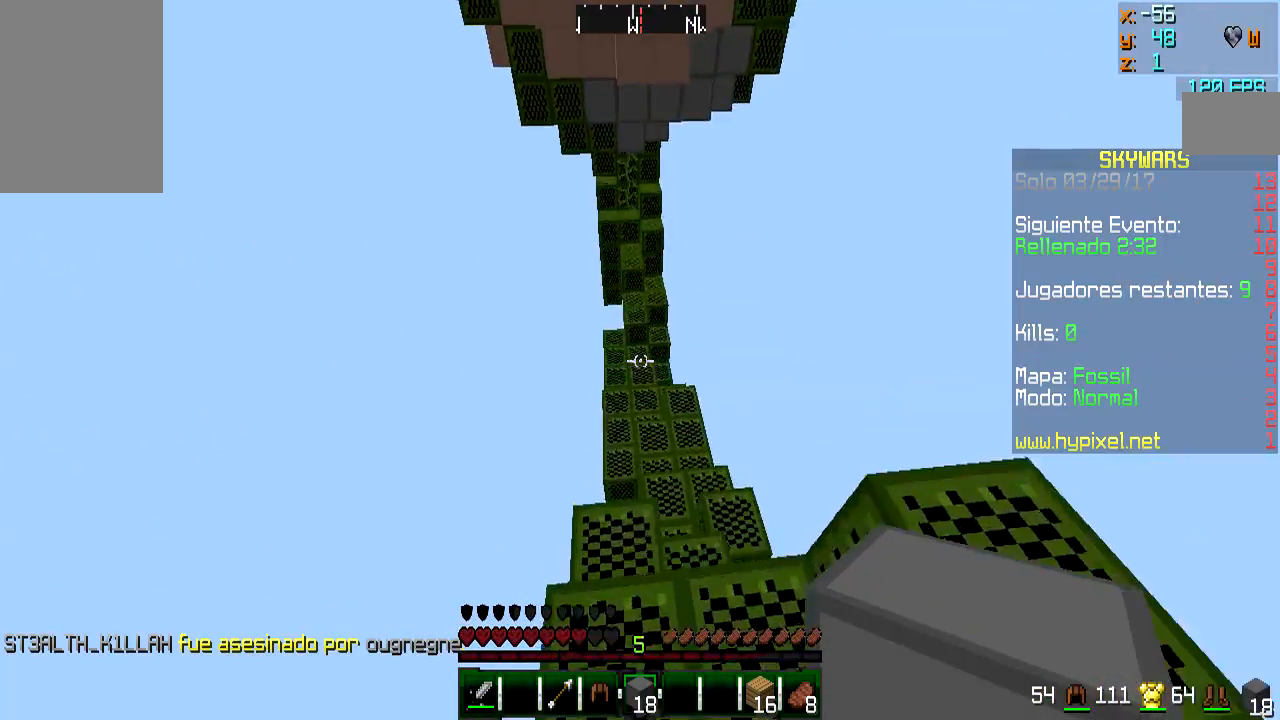
{"keys": ["d", "w"], "mouse": [], "events": [[34, "d", "down"], [284, "d", "up"], [334, "a", "down"], [434, "a", "up"], [434, "d", "down"]]}
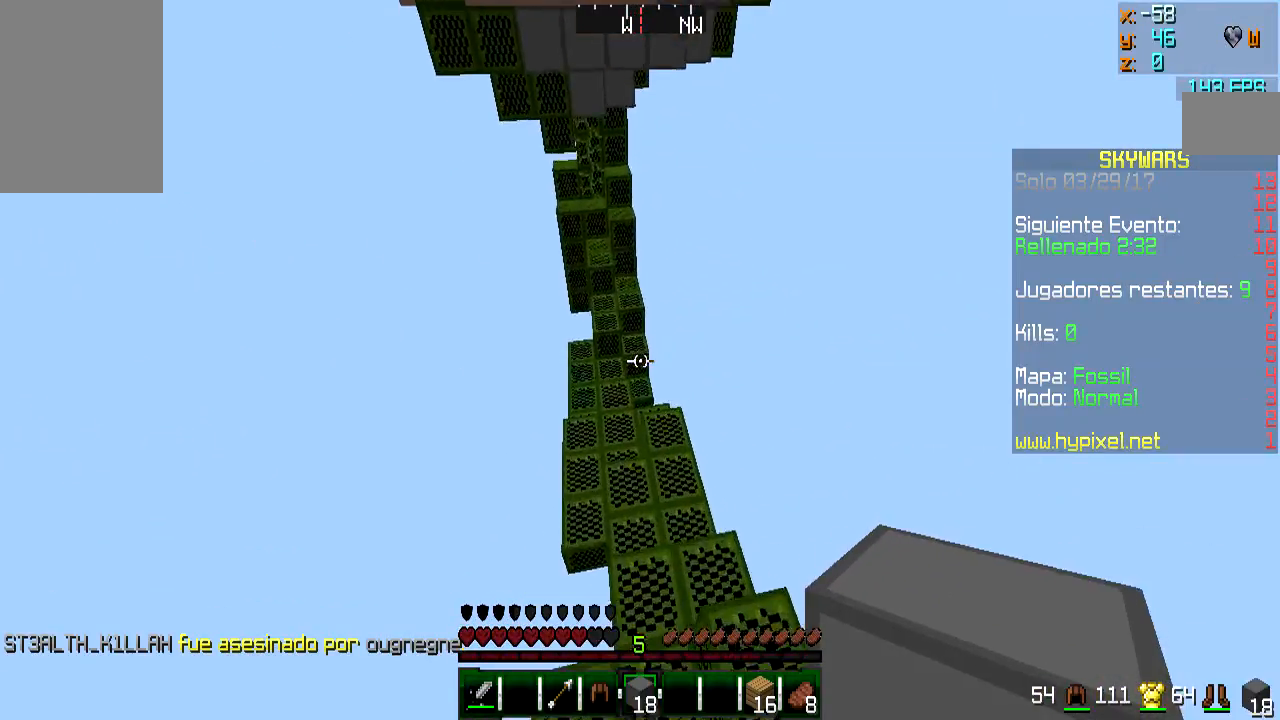
{"keys": ["w"], "mouse": [], "events": [[283, "a", "down"], [283, "d", "up"], [483, "a", "up"]]}
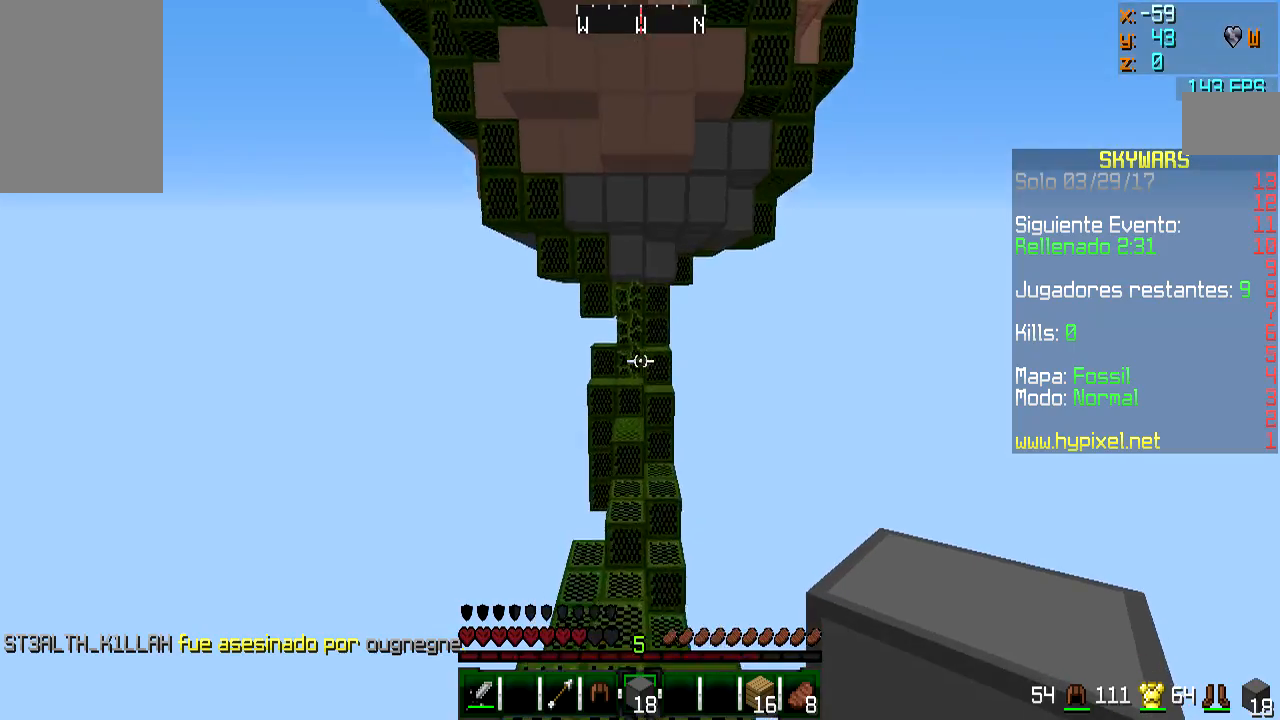
{"keys": ["w"], "mouse": [], "events": []}
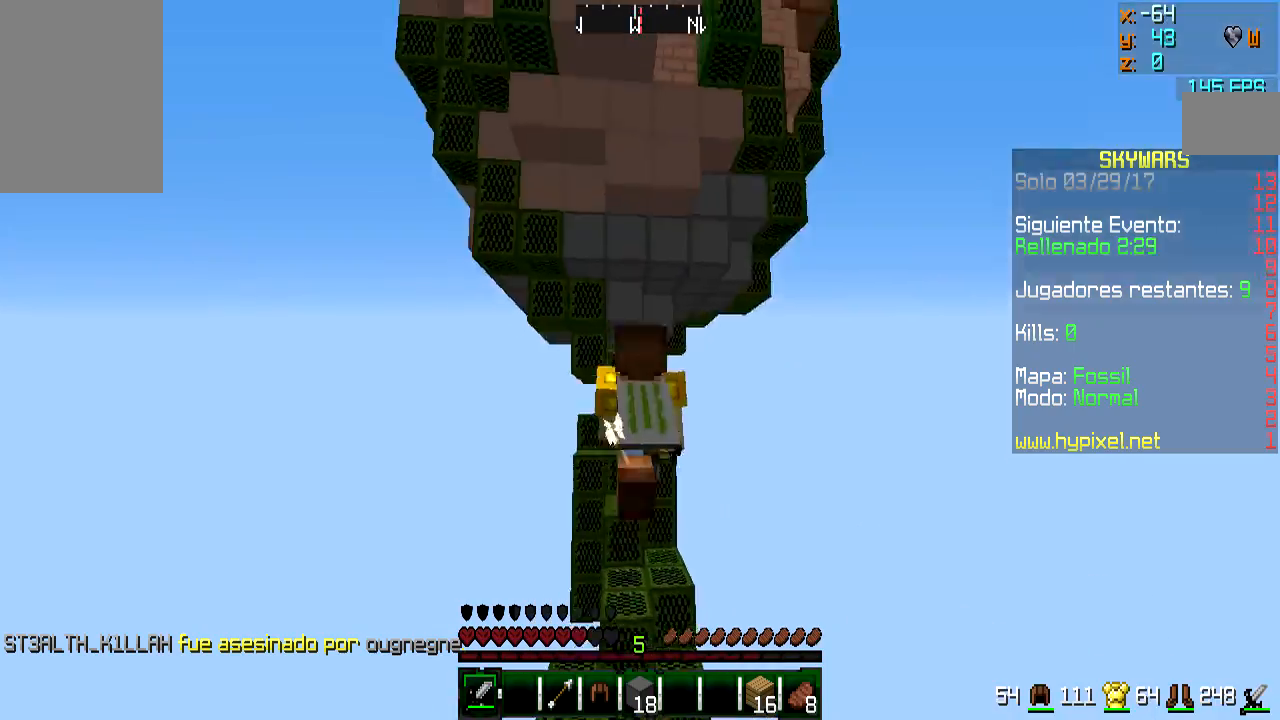
{"keys": ["a", "w"], "mouse": [], "events": [[433, "a", "down"]]}
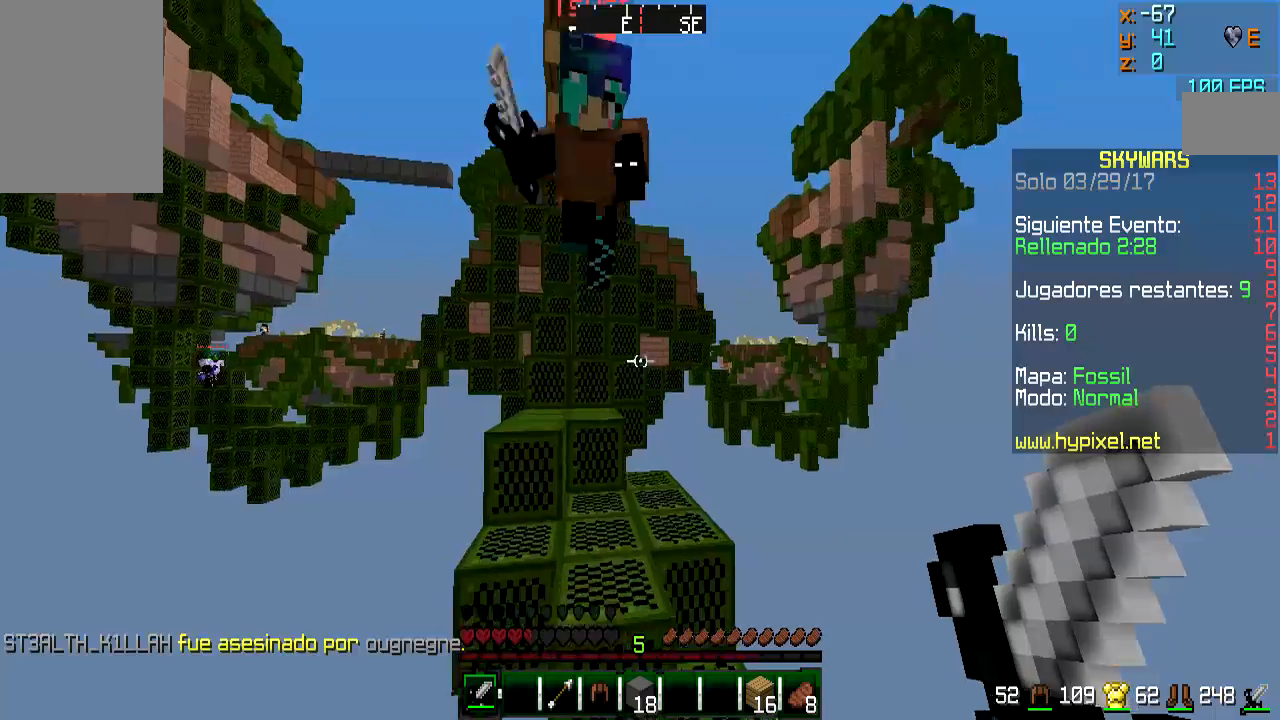
{"keys": ["d"], "mouse": [], "events": [[34, "mouse_left", "down"], [134, "mouse_left", "up"], [184, "a", "up"], [184, "w", "up"], [234, "mouse_left", "down"], [234, "mouse_right", "down"], [284, "d", "down"], [284, "mouse_left", "up"], [284, "mouse_right", "up"], [334, "s", "down"], [367, "mouse_left", "down"], [367, "mouse_right", "down"], [434, "mouse_left", "up"], [434, "mouse_right", "up"], [434, "s", "up"]]}
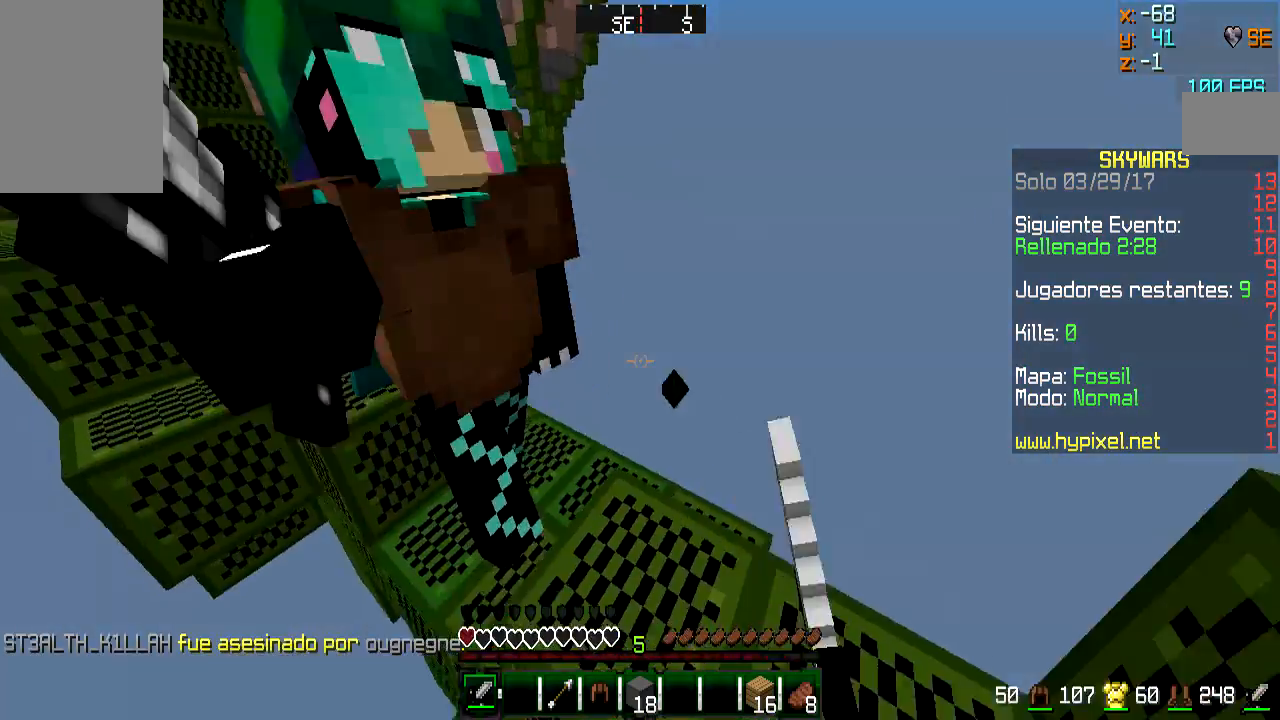
{"keys": ["d"], "mouse": ["left", "right"], "events": [[33, "a", "down"], [33, "mouse_left", "down"], [33, "mouse_right", "down"], [83, "a", "up"], [83, "mouse_left", "up"], [83, "mouse_right", "up"], [83, "w", "down"], [183, "mouse_left", "down"], [183, "mouse_right", "down"], [217, "a", "down"], [217, "d", "up"], [217, "mouse_left", "up"], [217, "mouse_right", "up"], [333, "mouse_left", "down"], [333, "mouse_right", "down"], [367, "mouse_left", "up"], [367, "mouse_right", "up"], [417, "a", "up"], [417, "d", "down"], [417, "w", "up"], [483, "mouse_left", "down"], [483, "mouse_right", "down"]]}
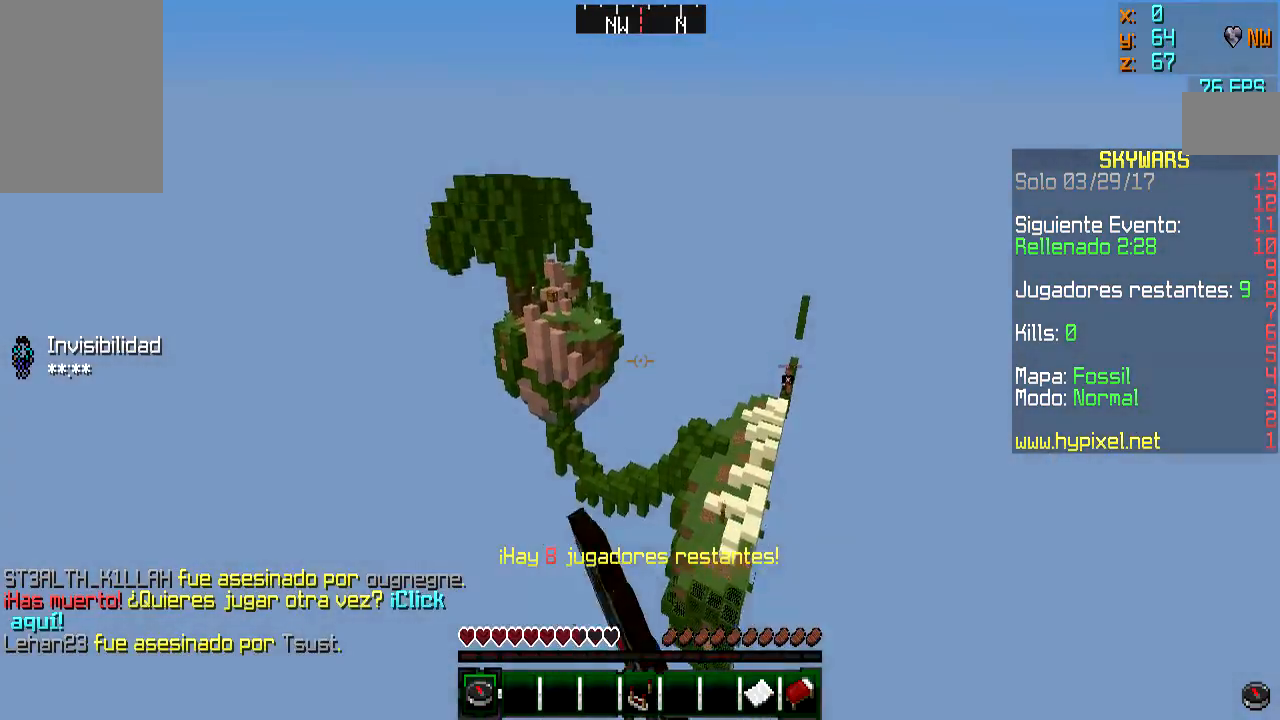
{"keys": [], "mouse": [], "events": [[34, "d", "up"], [34, "mouse_left", "up"], [34, "mouse_right", "up"]]}